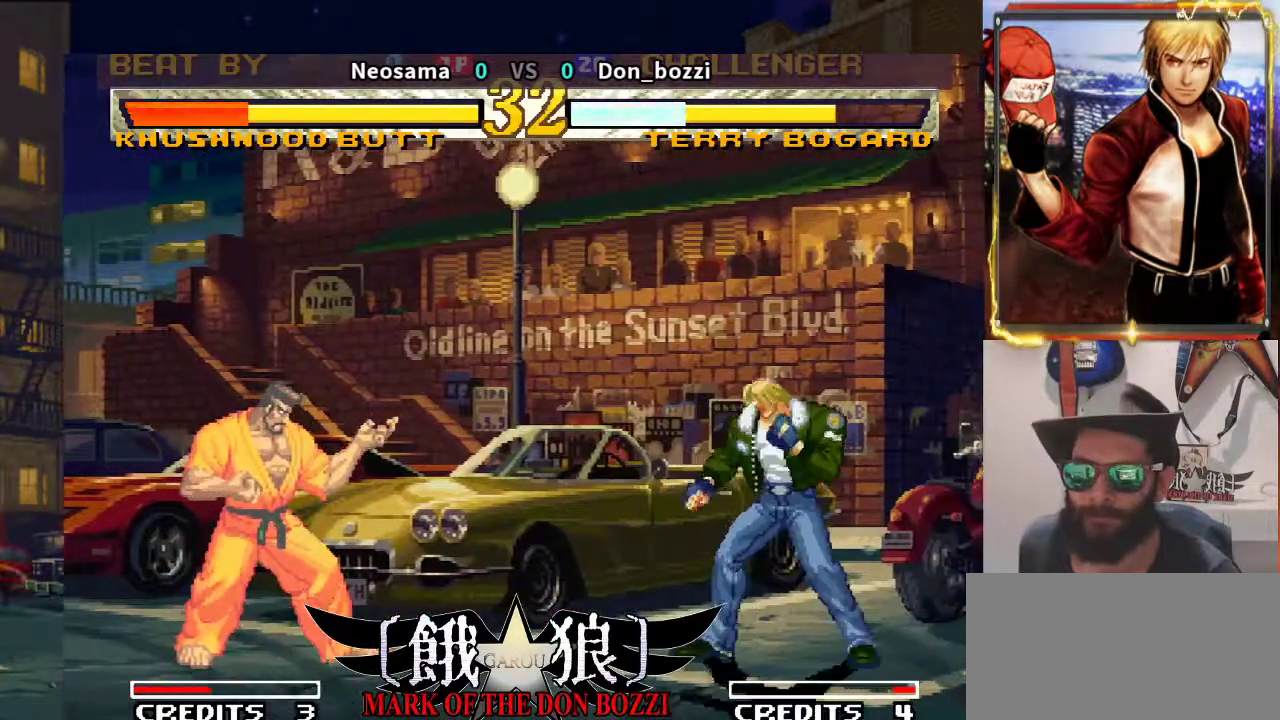
Gameplay with a controller (arcade stick); each line is a JSON object with the inputs held at the frame after it. "events" lists button and stick changes between this image and that frame as [ms after this image, input, new state], when the widget could be followed in between. Not read: L3 R3.
{"buttons": [], "left_stick": "right", "events": [[50, "left_stick", "left"], [433, "left_stick", "right"]]}
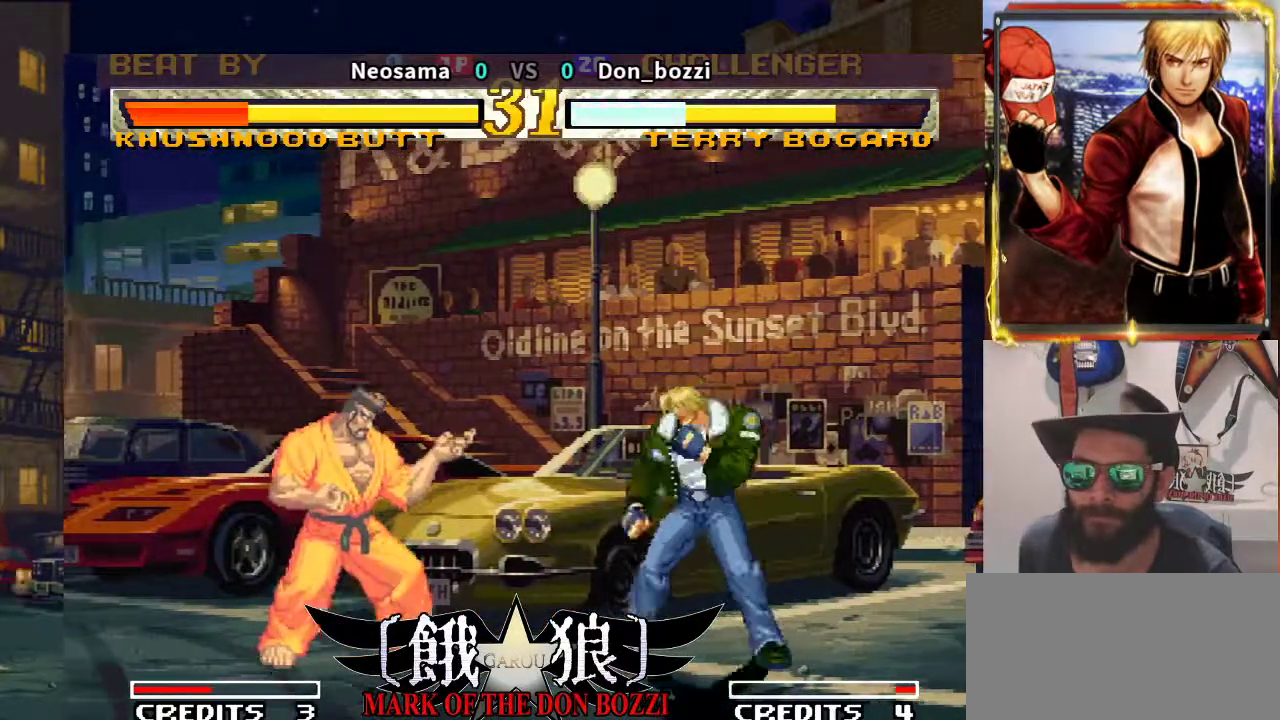
{"buttons": [], "left_stick": "center", "events": [[17, "left_stick", "center"], [100, "left_stick", "right"], [217, "left_stick", "left"], [267, "left_stick", "center"]]}
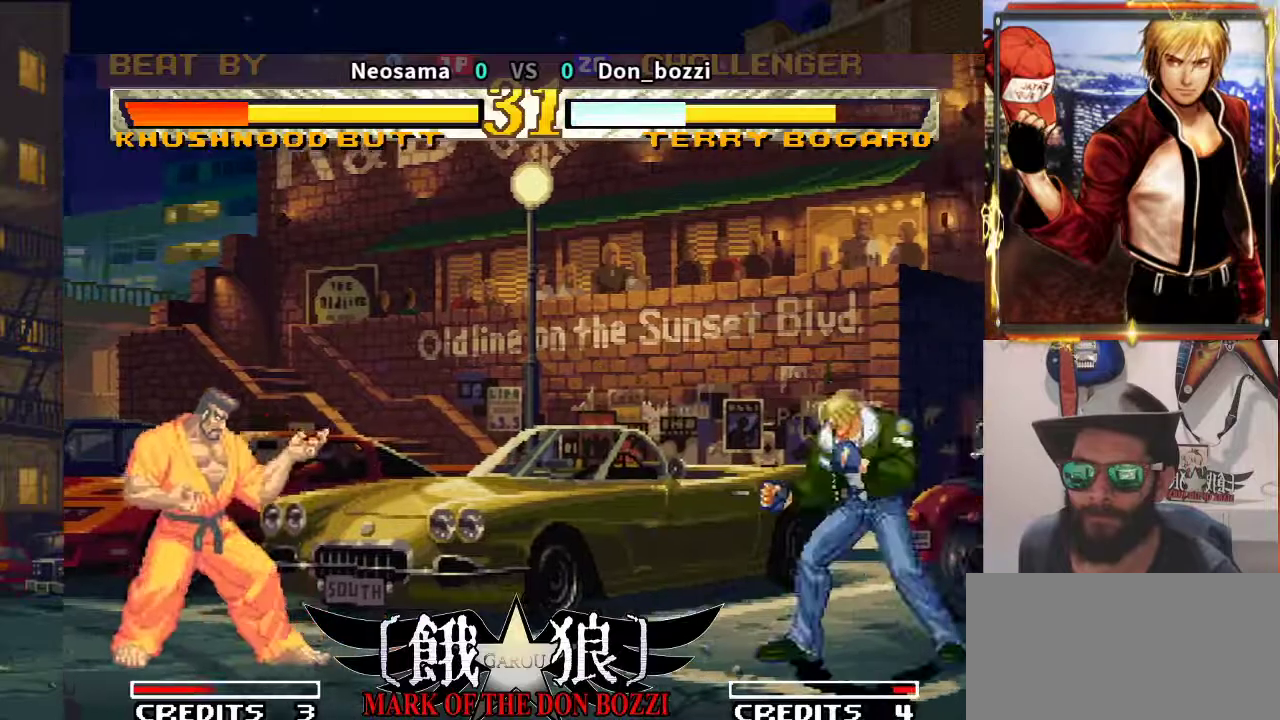
{"buttons": [], "left_stick": "center", "events": [[83, "left_stick", "left"], [167, "left_stick", "center"], [267, "left_stick", "left"], [383, "left_stick", "center"]]}
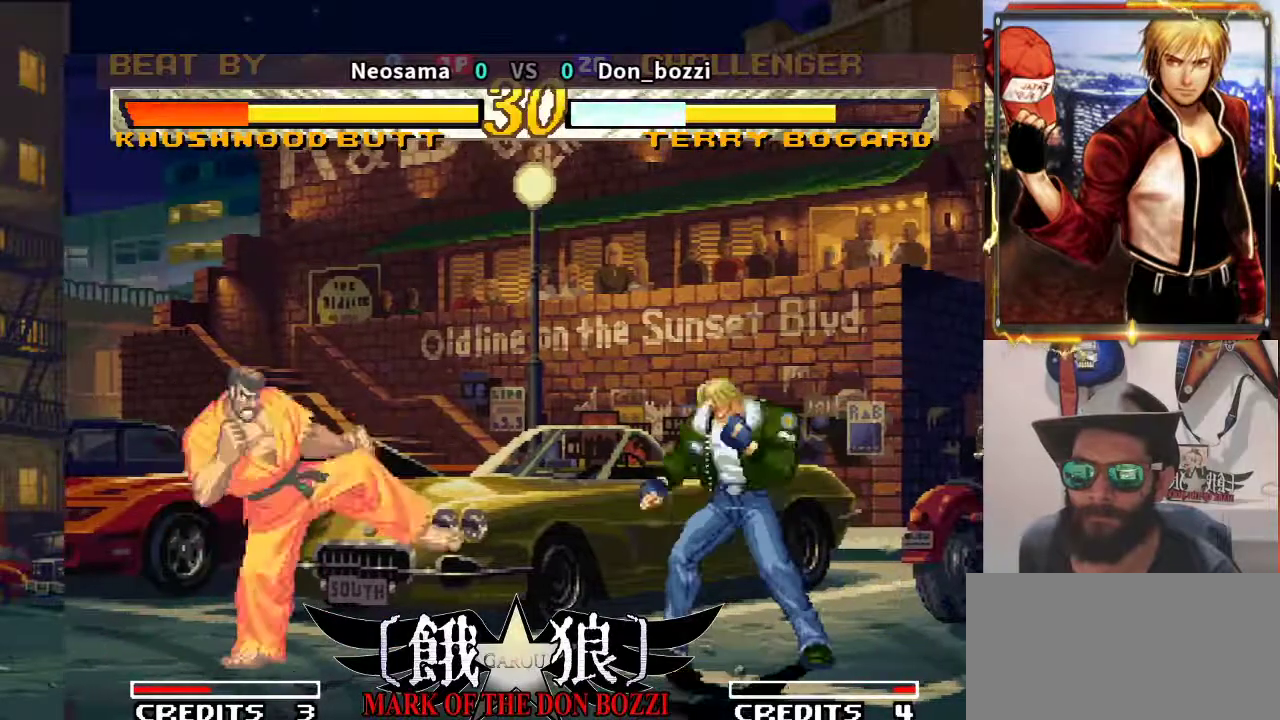
{"buttons": [], "left_stick": "left", "events": [[50, "left_stick", "right"], [217, "left_stick", "center"], [383, "left_stick", "left"]]}
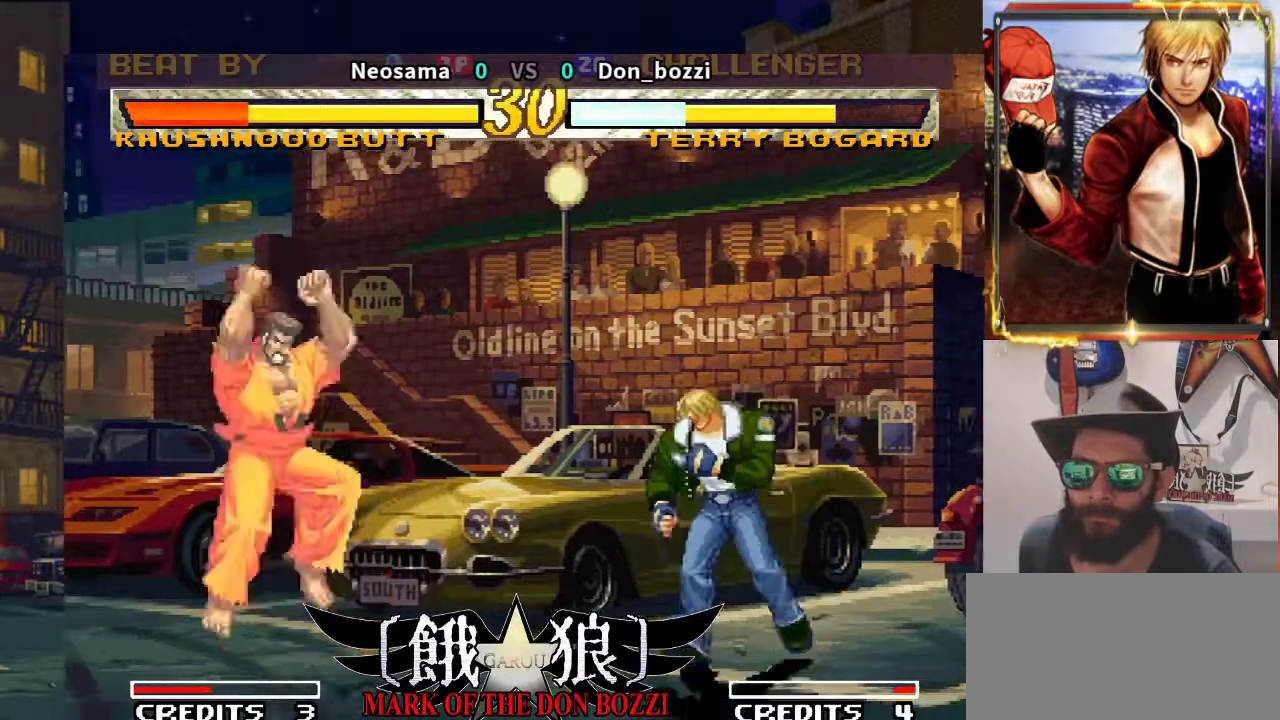
{"buttons": [], "left_stick": "left", "events": [[200, "left_stick", "center"], [267, "left_stick", "right"], [383, "left_stick", "center"], [450, "left_stick", "left"]]}
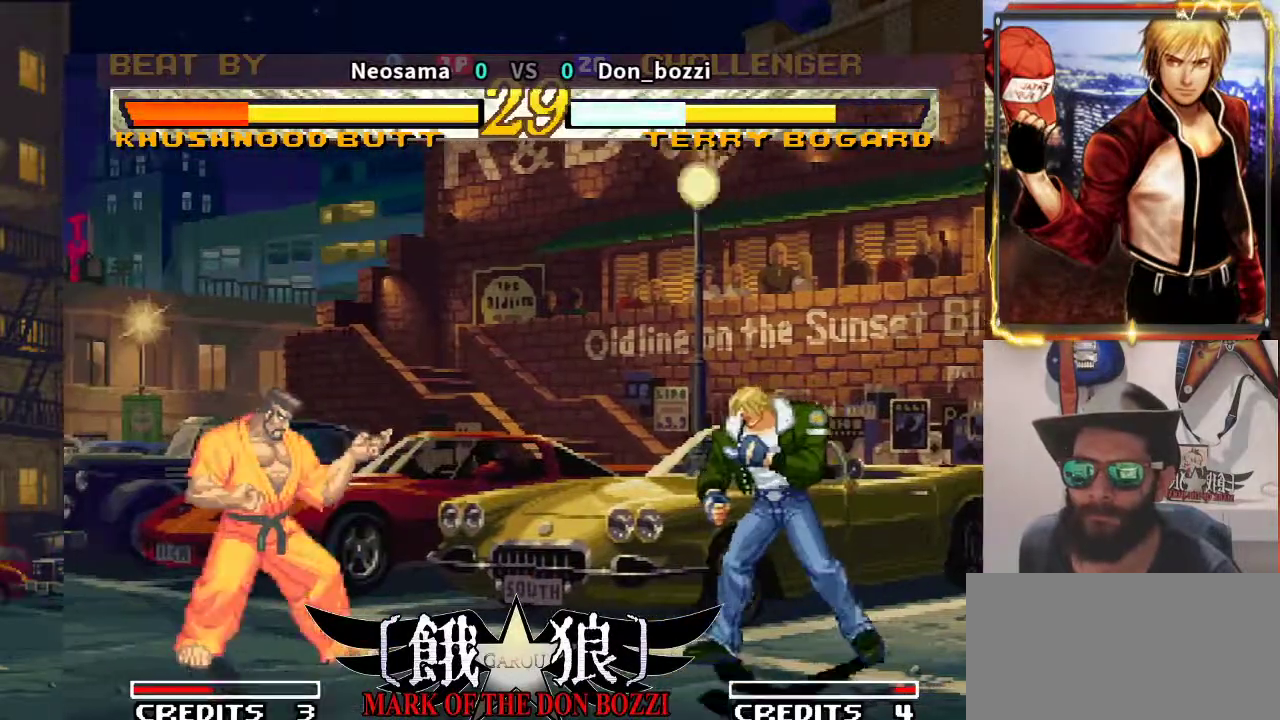
{"buttons": [], "left_stick": "left", "events": [[50, "left_stick", "center"], [100, "left_stick", "right"], [500, "left_stick", "left"]]}
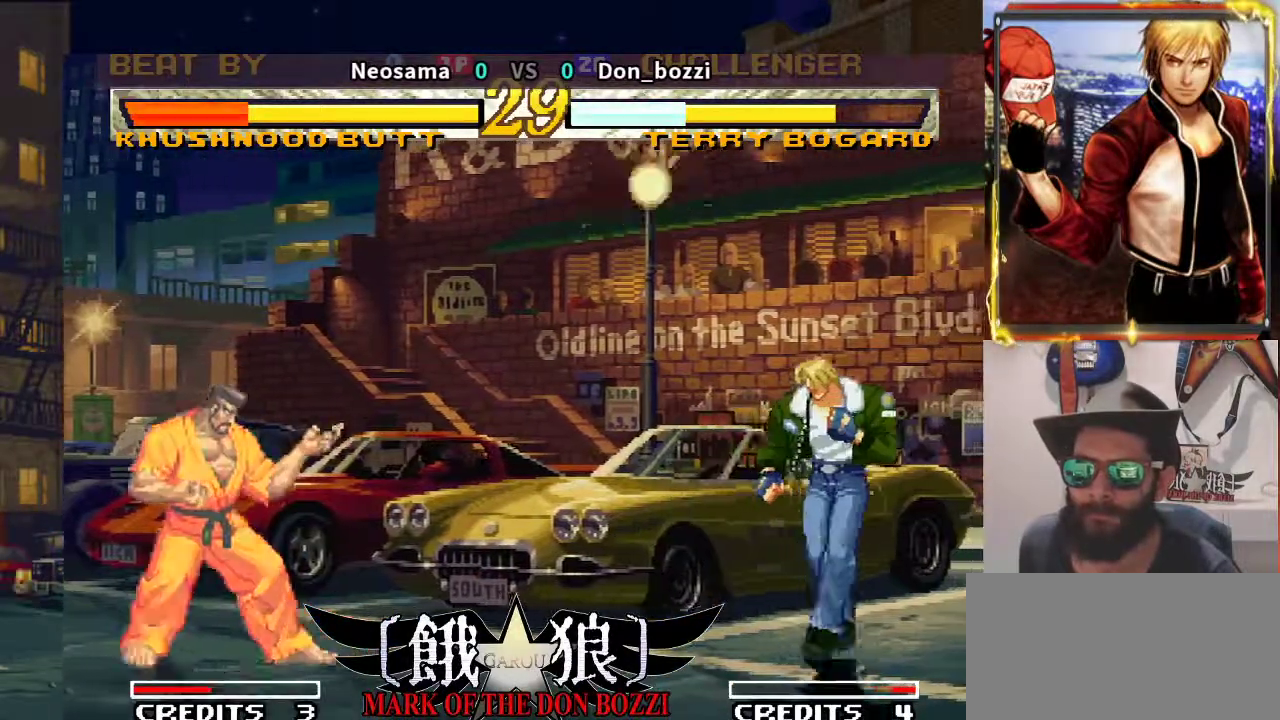
{"buttons": [], "left_stick": "left", "events": []}
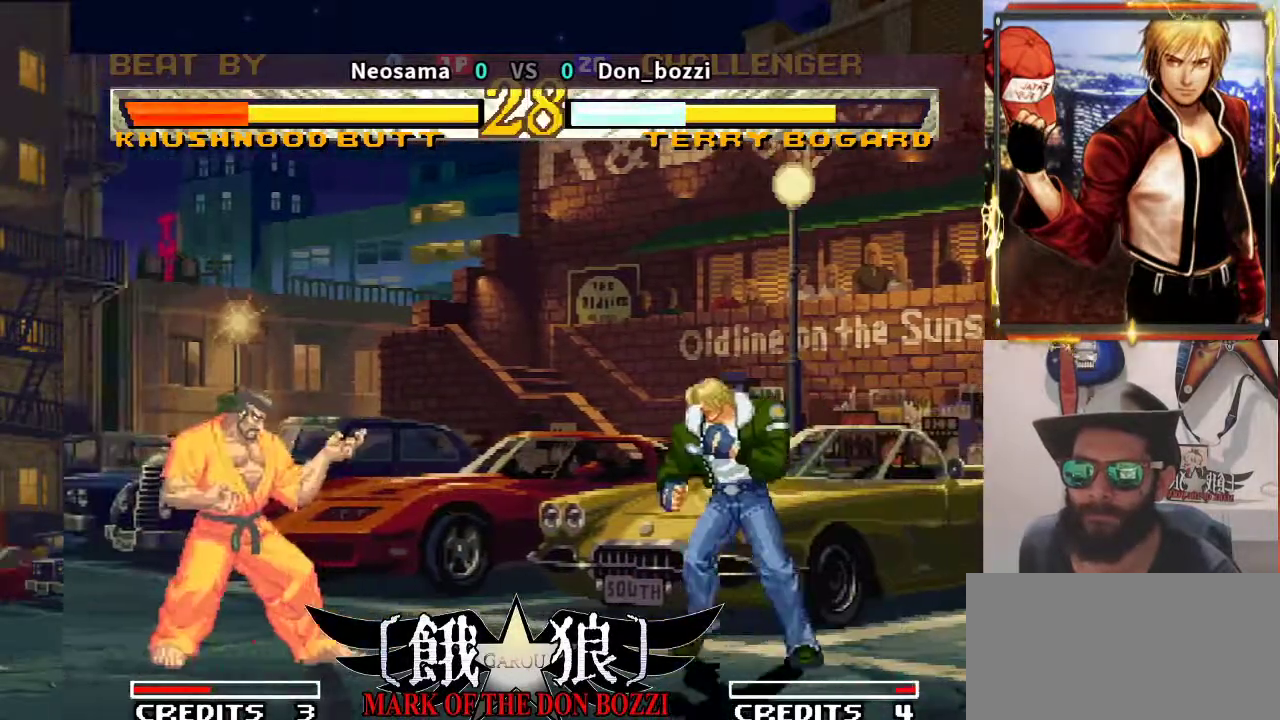
{"buttons": [], "left_stick": "center", "events": [[133, "left_stick", "right"], [500, "left_stick", "center"]]}
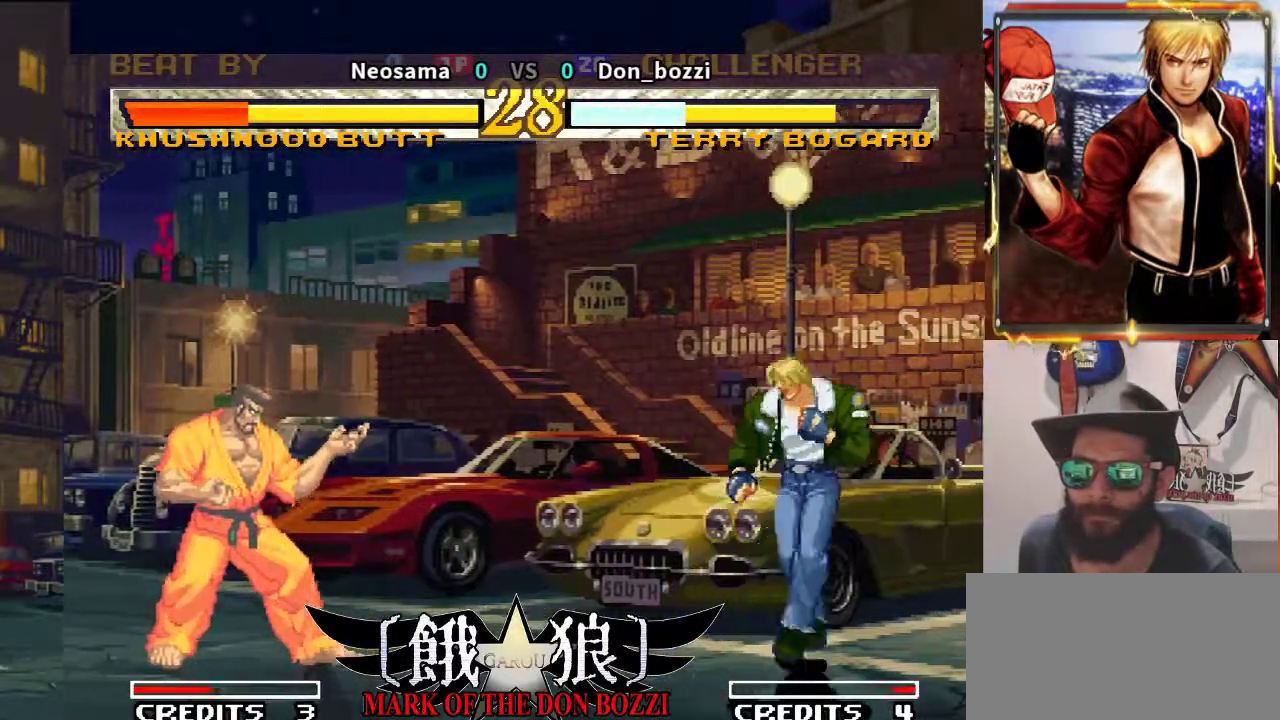
{"buttons": [], "left_stick": "left", "events": [[33, "left_stick", "left"], [100, "left_stick", "center"], [217, "left_stick", "left"], [317, "left_stick", "right"], [367, "left_stick", "center"], [417, "left_stick", "left"]]}
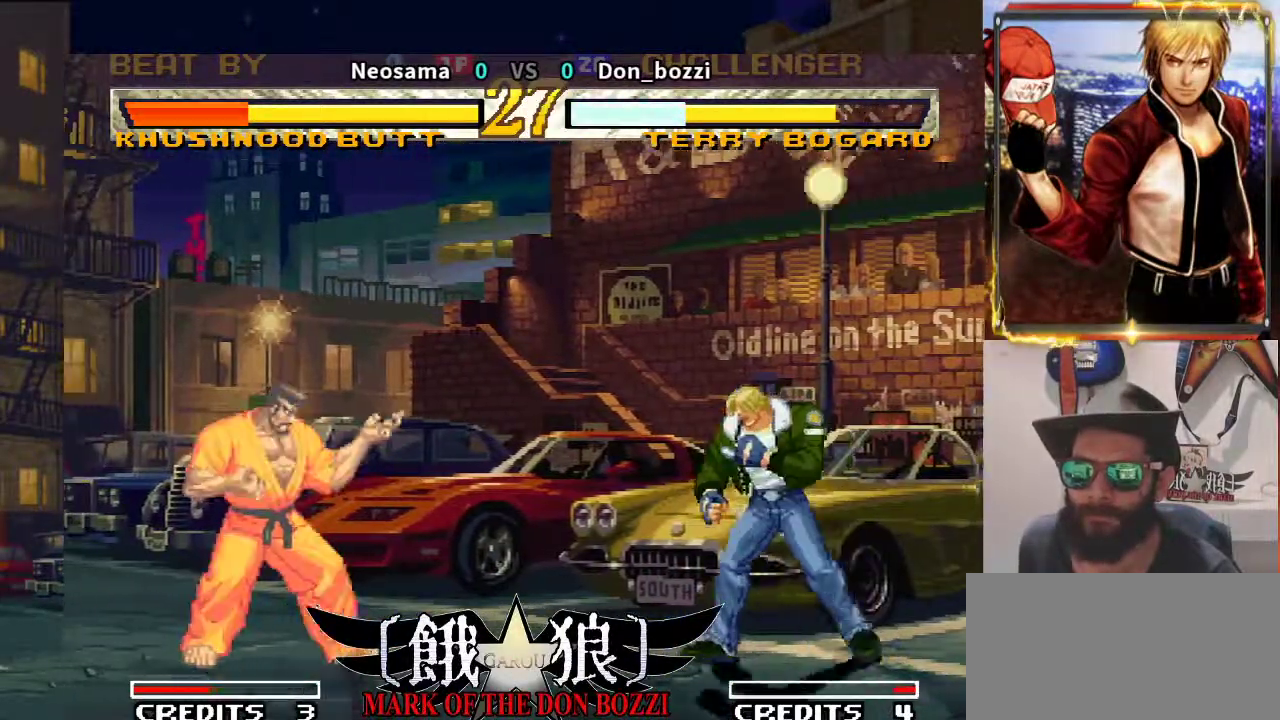
{"buttons": [], "left_stick": "right", "events": [[67, "left_stick", "center"], [333, "left_stick", "right"]]}
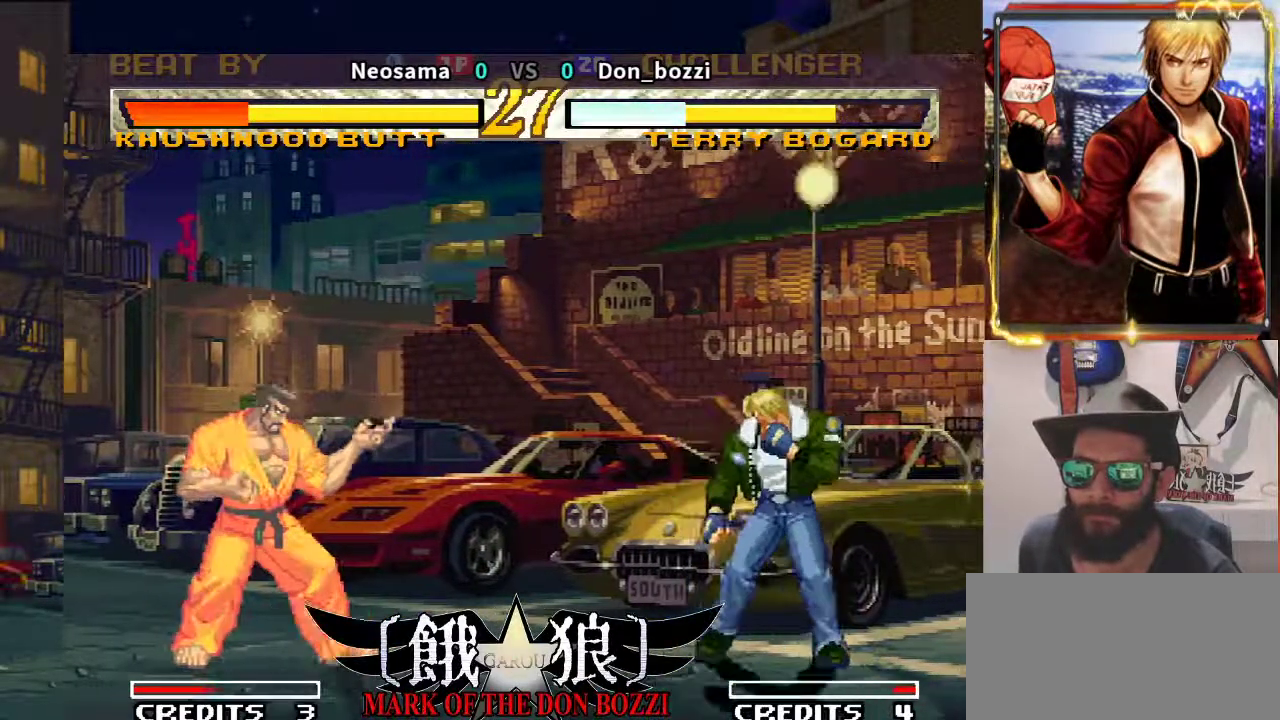
{"buttons": [], "left_stick": "center", "events": [[83, "left_stick", "center"]]}
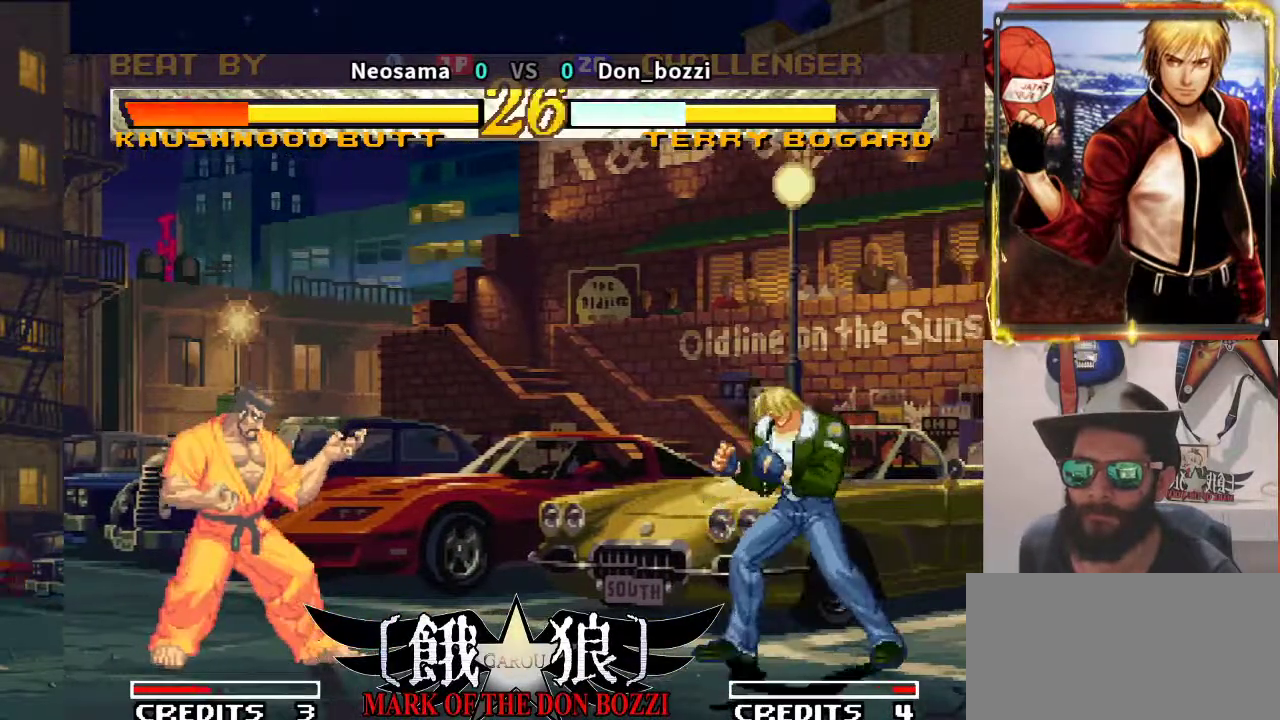
{"buttons": [], "left_stick": "center", "events": [[167, "left_stick", "left"], [267, "left_stick", "center"], [433, "left_stick", "right"], [483, "left_stick", "center"]]}
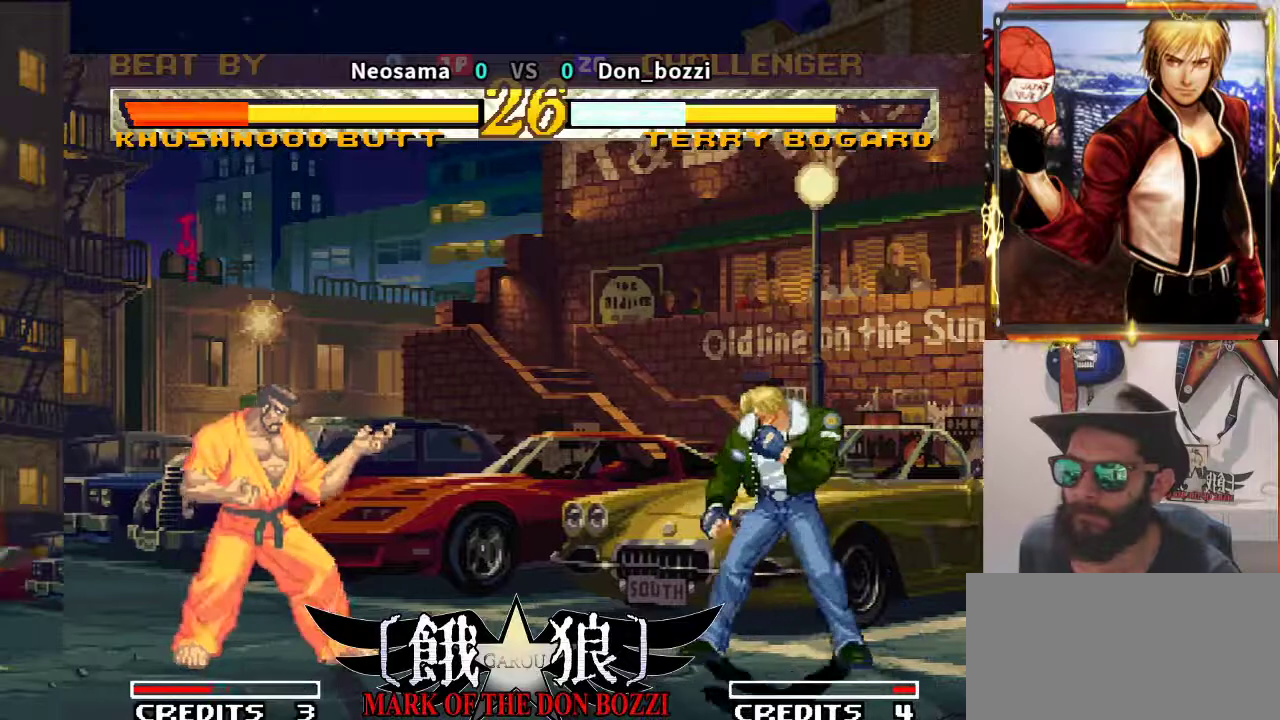
{"buttons": [], "left_stick": "center", "events": []}
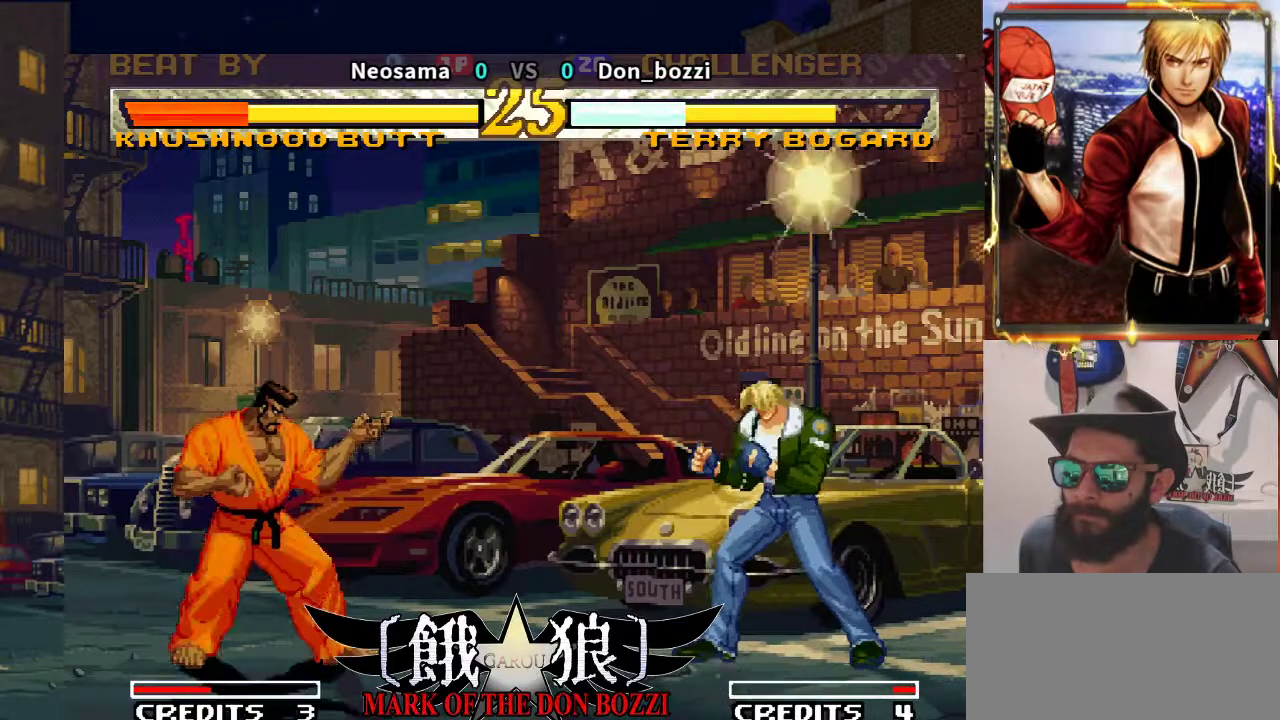
{"buttons": [], "left_stick": "left", "events": [[350, "left_stick", "left"]]}
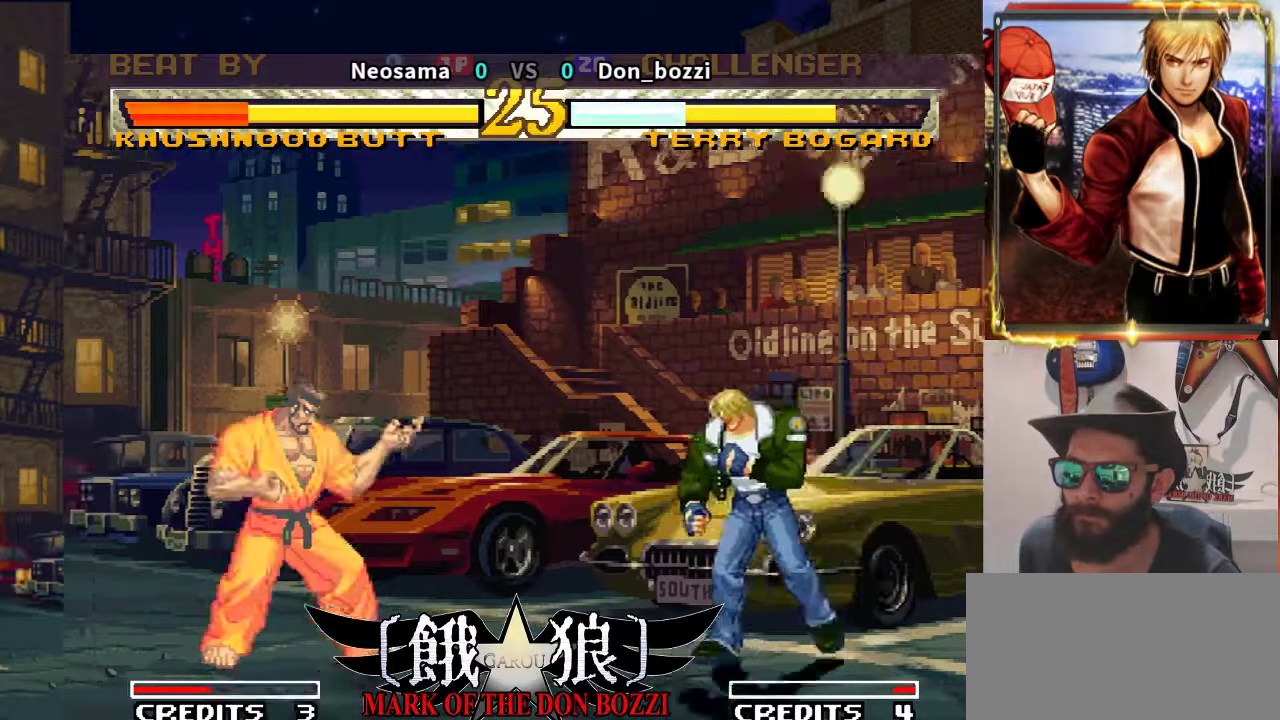
{"buttons": [], "left_stick": "center", "events": [[100, "left_stick", "center"], [200, "left_stick", "right"], [267, "left_stick", "center"]]}
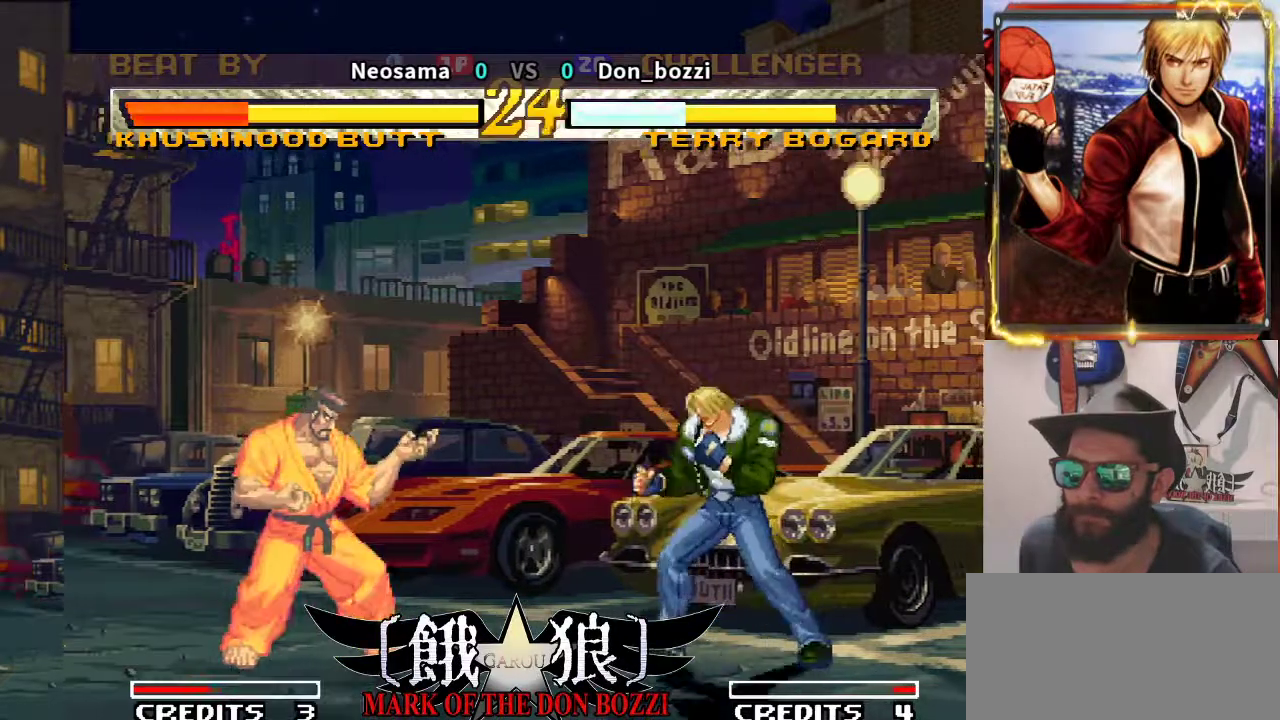
{"buttons": [], "left_stick": "center", "events": []}
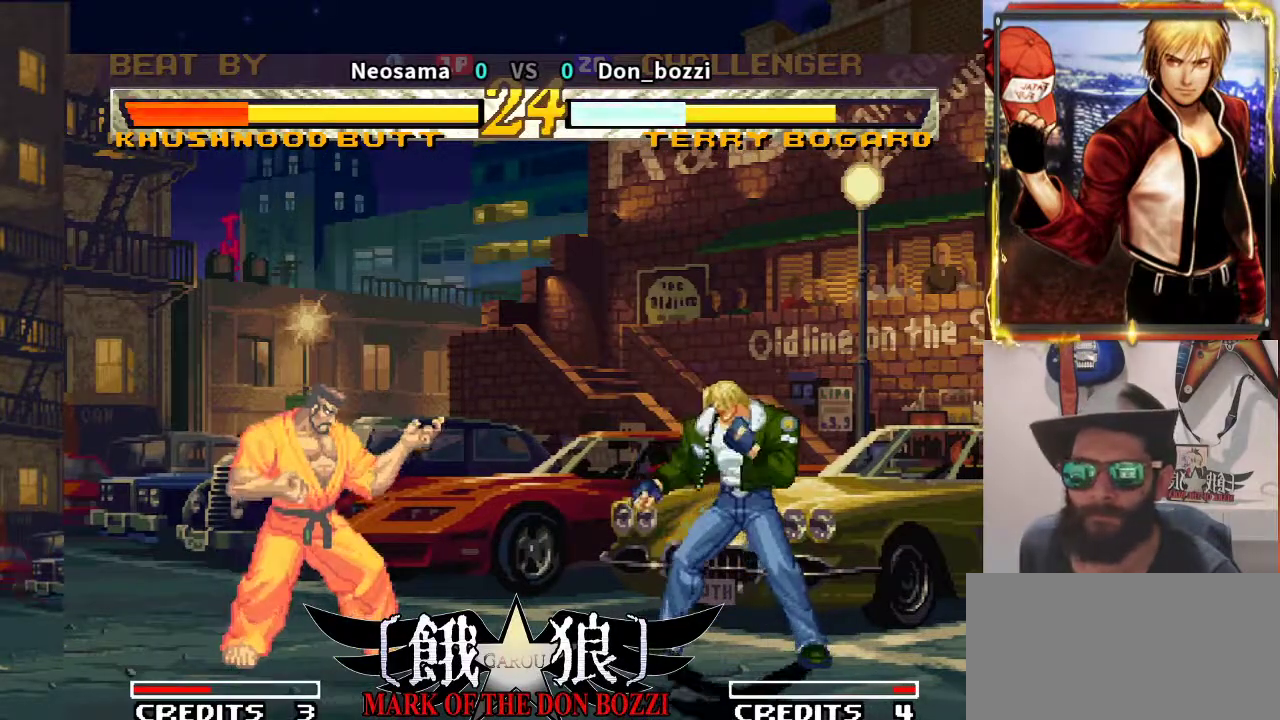
{"buttons": [], "left_stick": "down", "events": [[433, "left_stick", "down"]]}
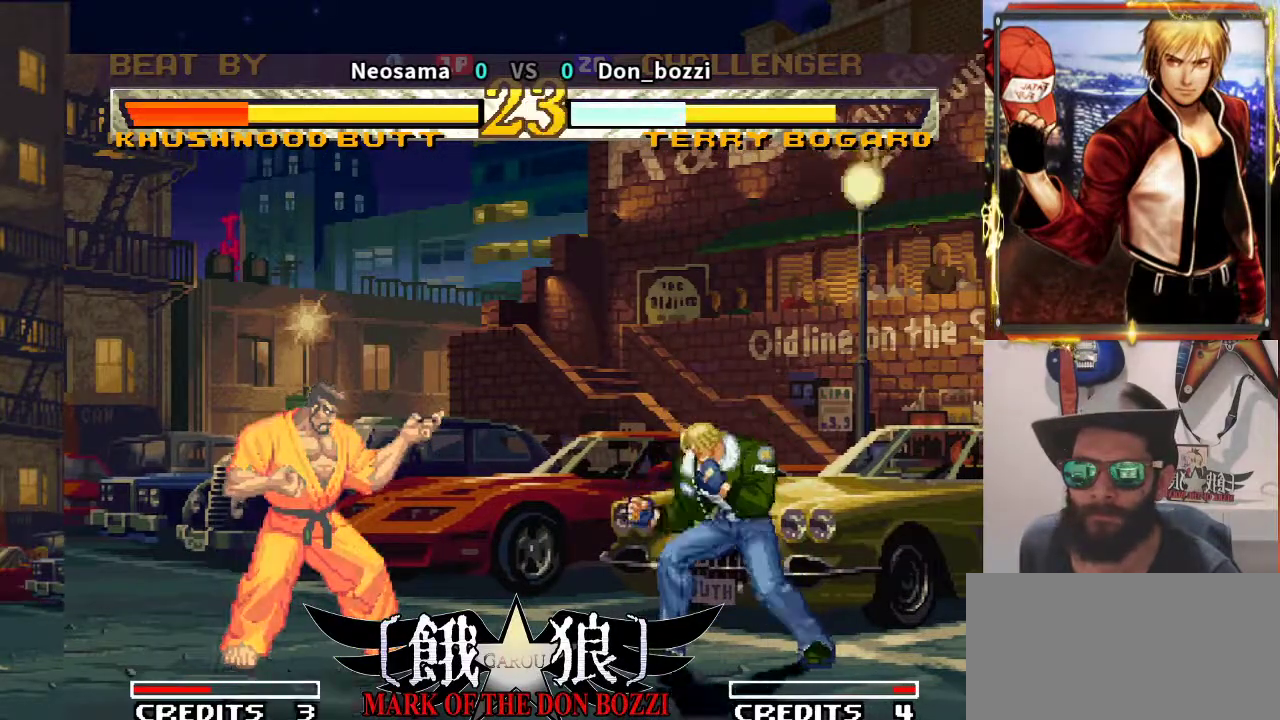
{"buttons": [], "left_stick": "down", "events": []}
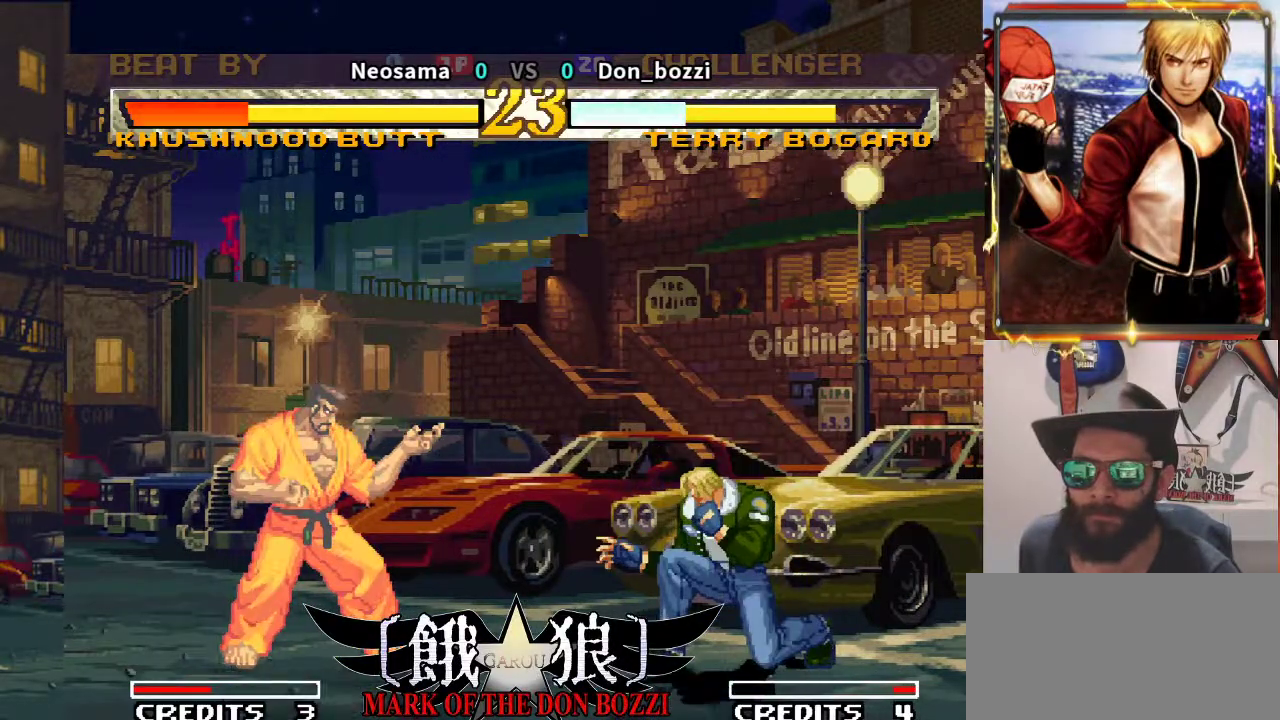
{"buttons": [], "left_stick": "down", "events": []}
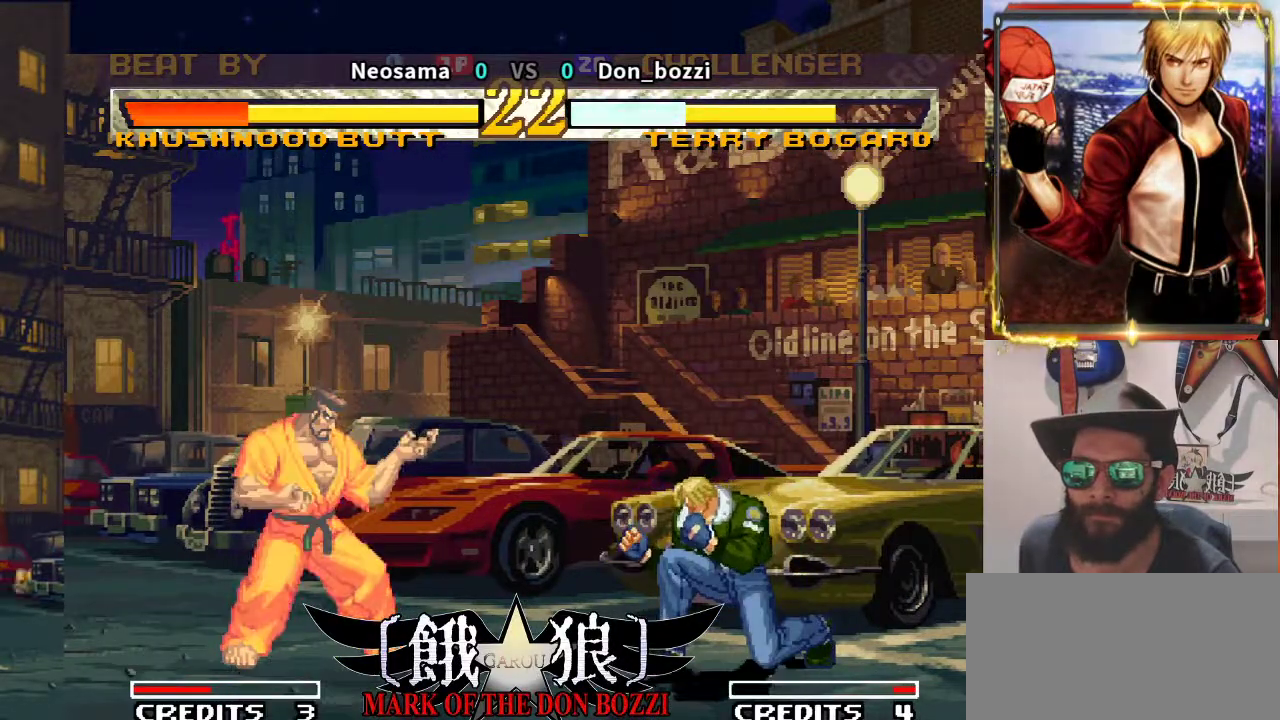
{"buttons": [], "left_stick": "up", "events": [[117, "left_stick", "center"], [433, "left_stick", "up"]]}
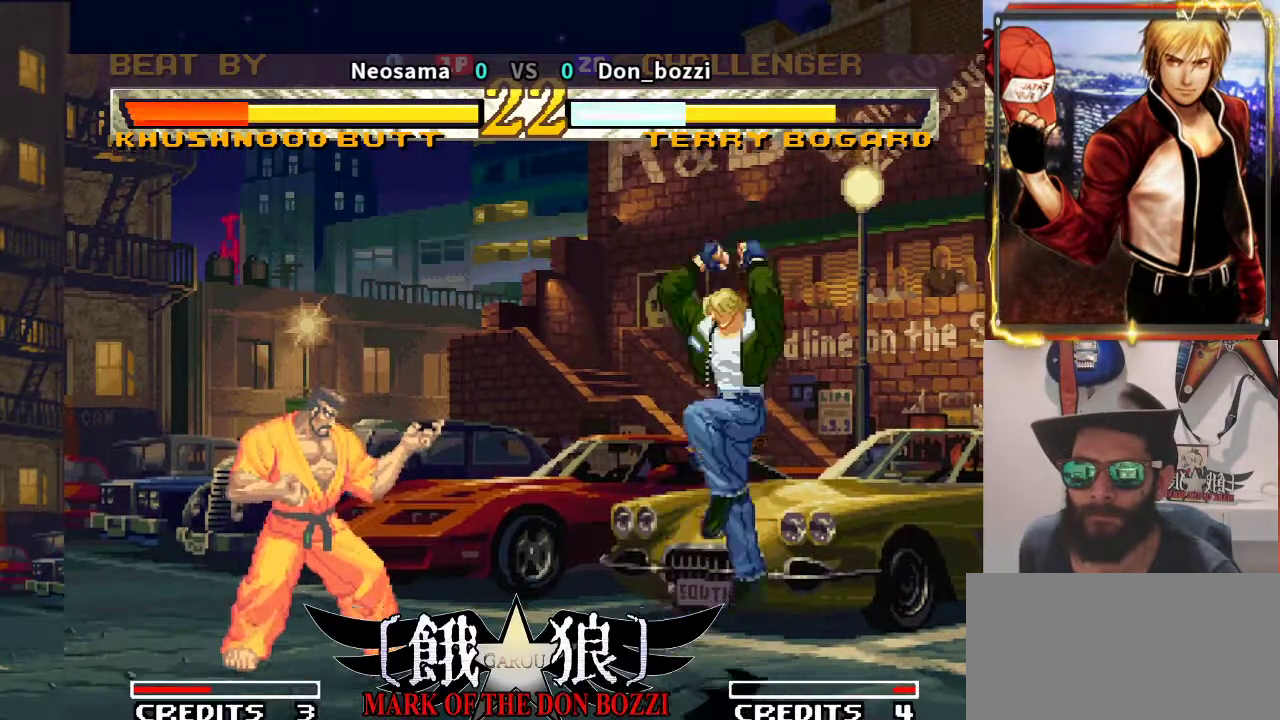
{"buttons": [], "left_stick": "center", "events": [[283, "left_stick", "center"]]}
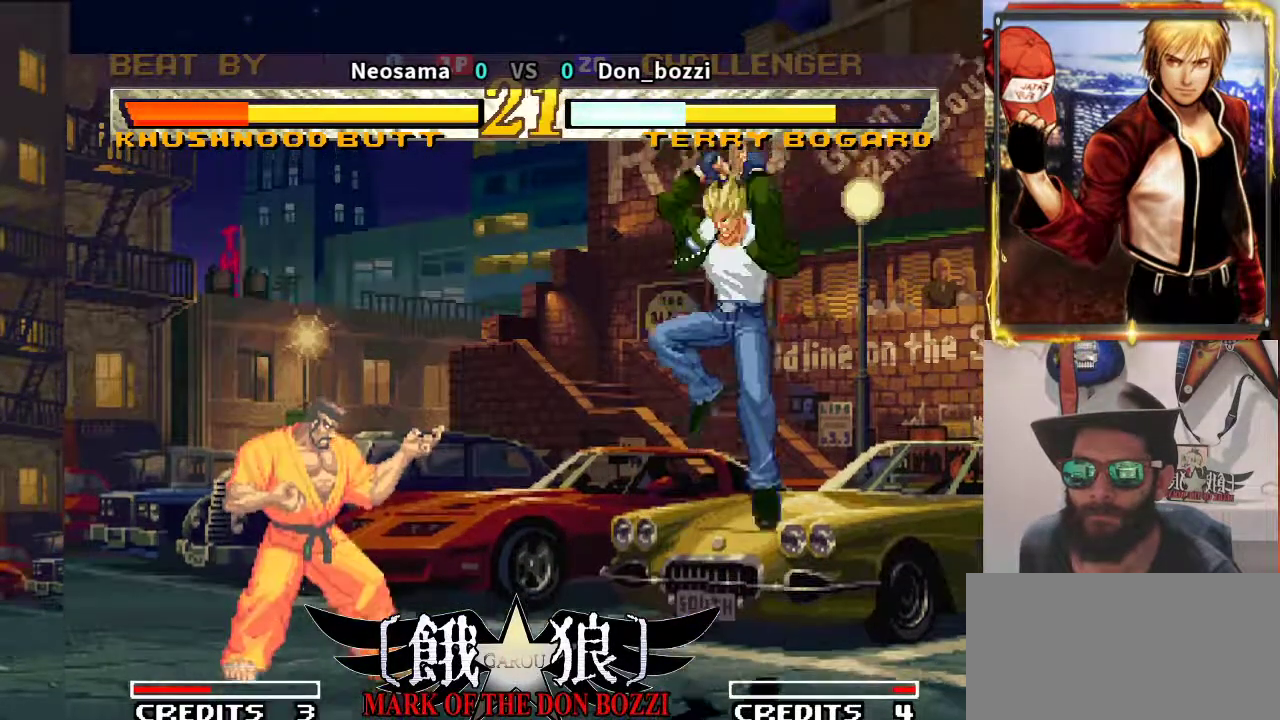
{"buttons": [], "left_stick": "center", "events": [[233, "left_stick", "left"], [283, "left_stick", "center"], [383, "left_stick", "left"], [483, "left_stick", "center"]]}
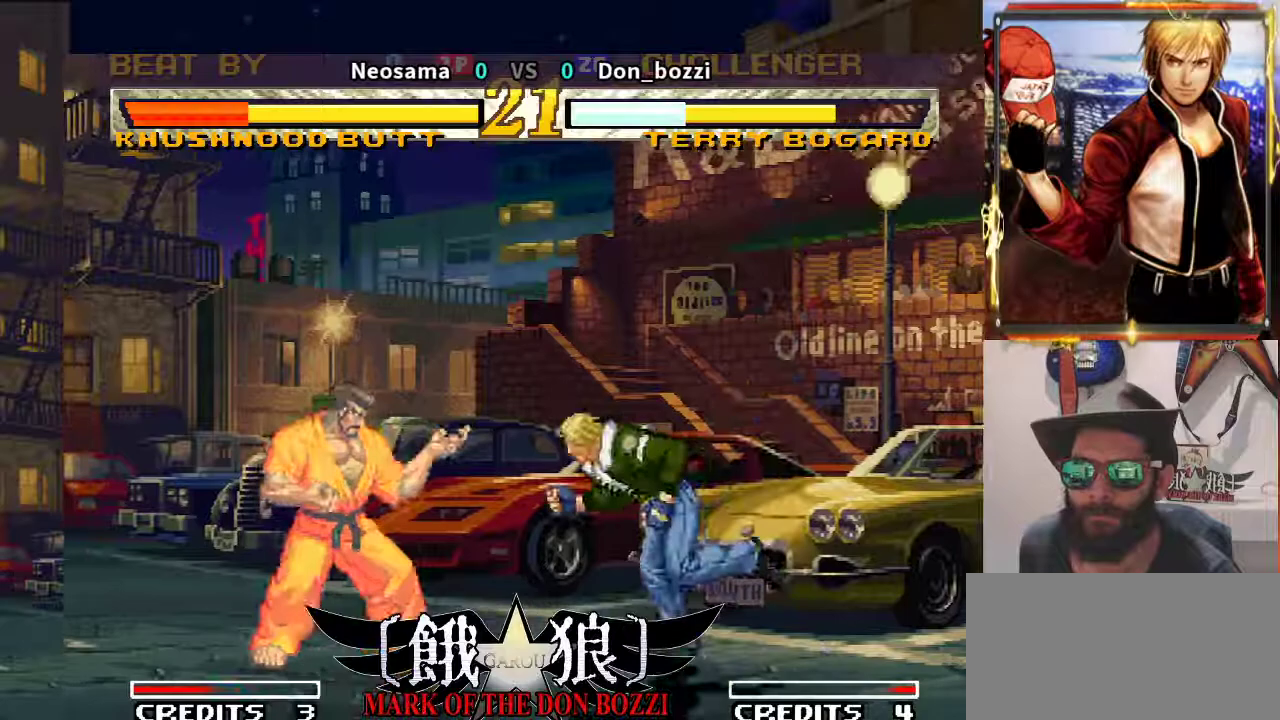
{"buttons": [], "left_stick": "right", "events": [[317, "left_stick", "right"], [400, "left_stick", "center"], [483, "left_stick", "right"]]}
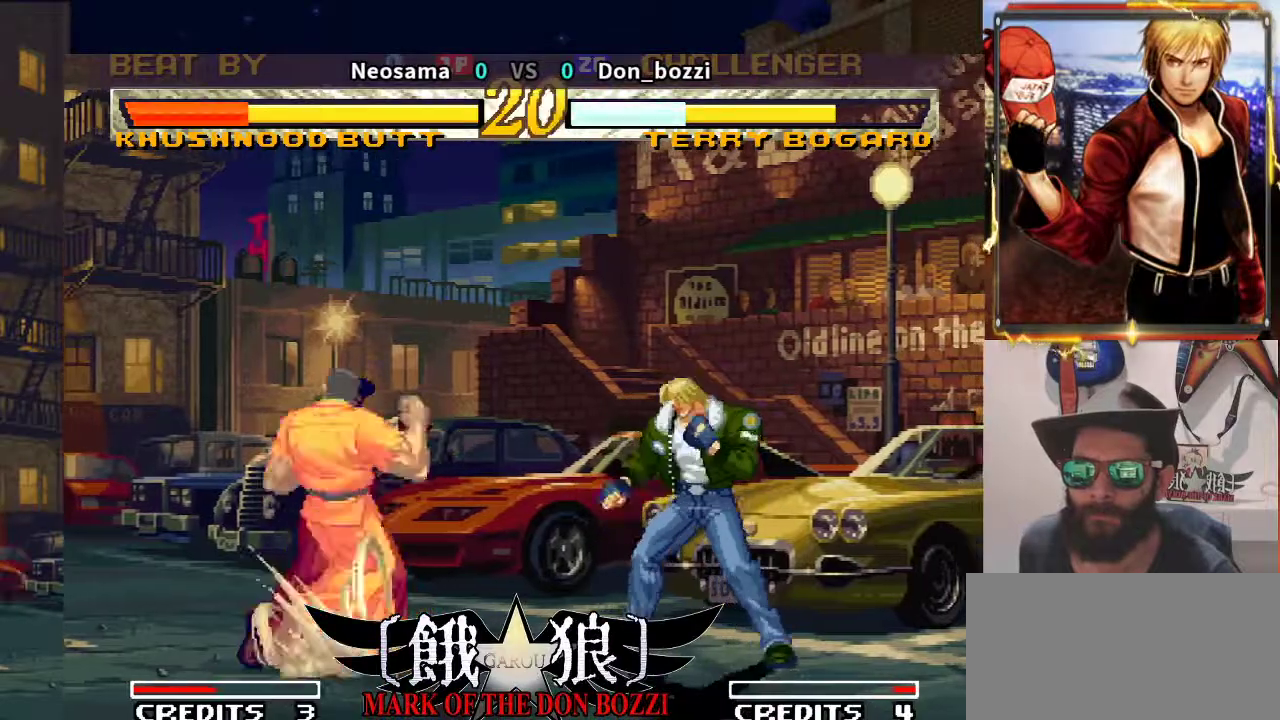
{"buttons": [], "left_stick": "right", "events": []}
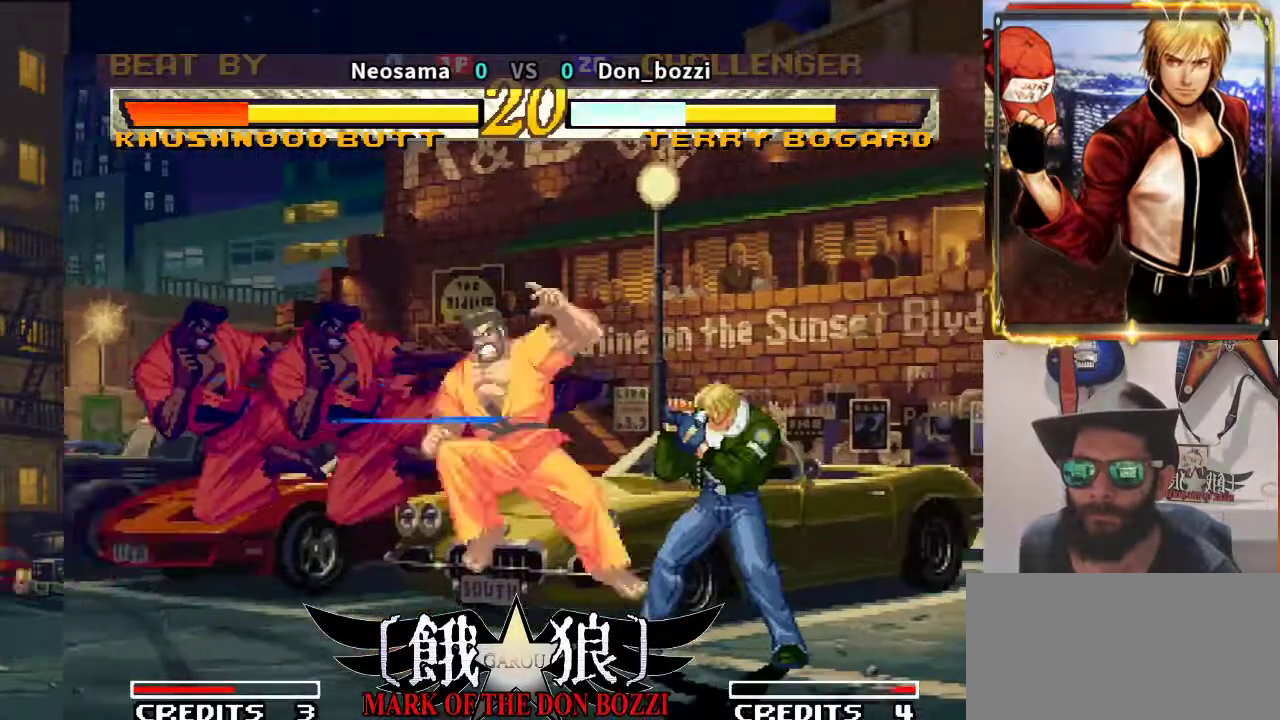
{"buttons": [], "left_stick": "left", "events": [[233, "left_stick", "center"], [300, "left_stick", "left"], [400, "left_stick", "center"], [483, "left_stick", "left"]]}
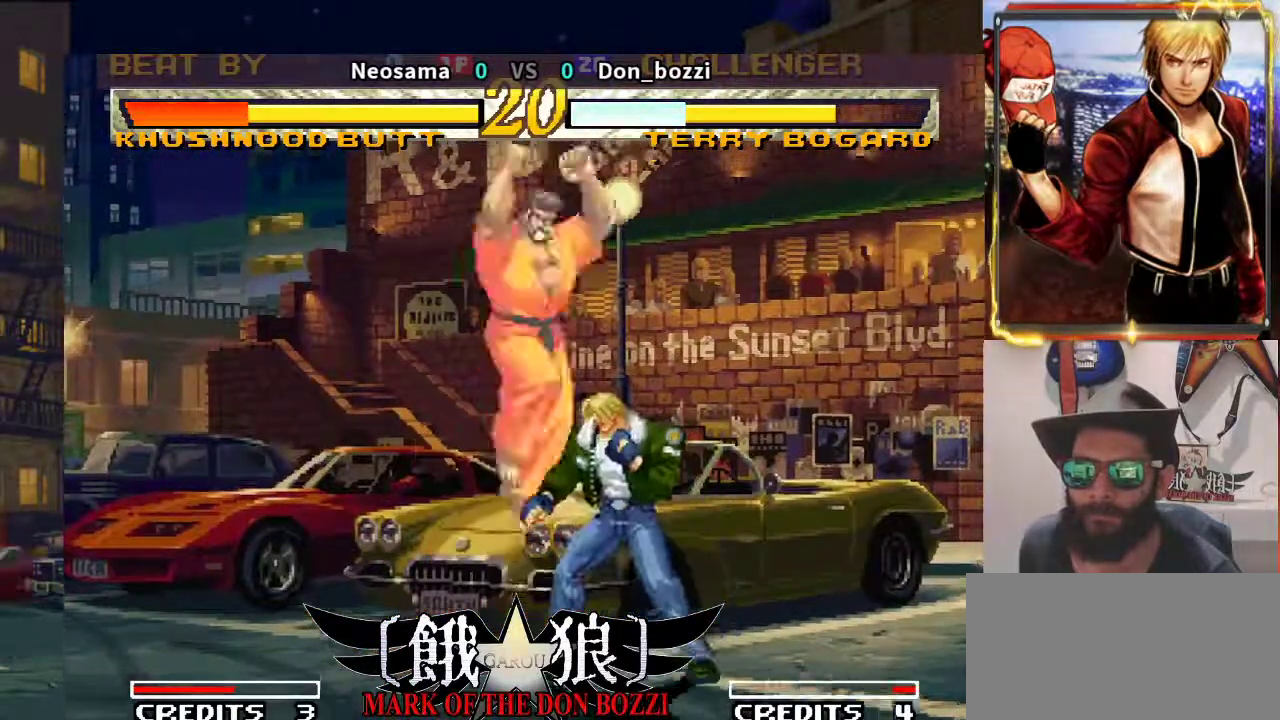
{"buttons": [], "left_stick": "center", "events": [[167, "left_stick", "center"]]}
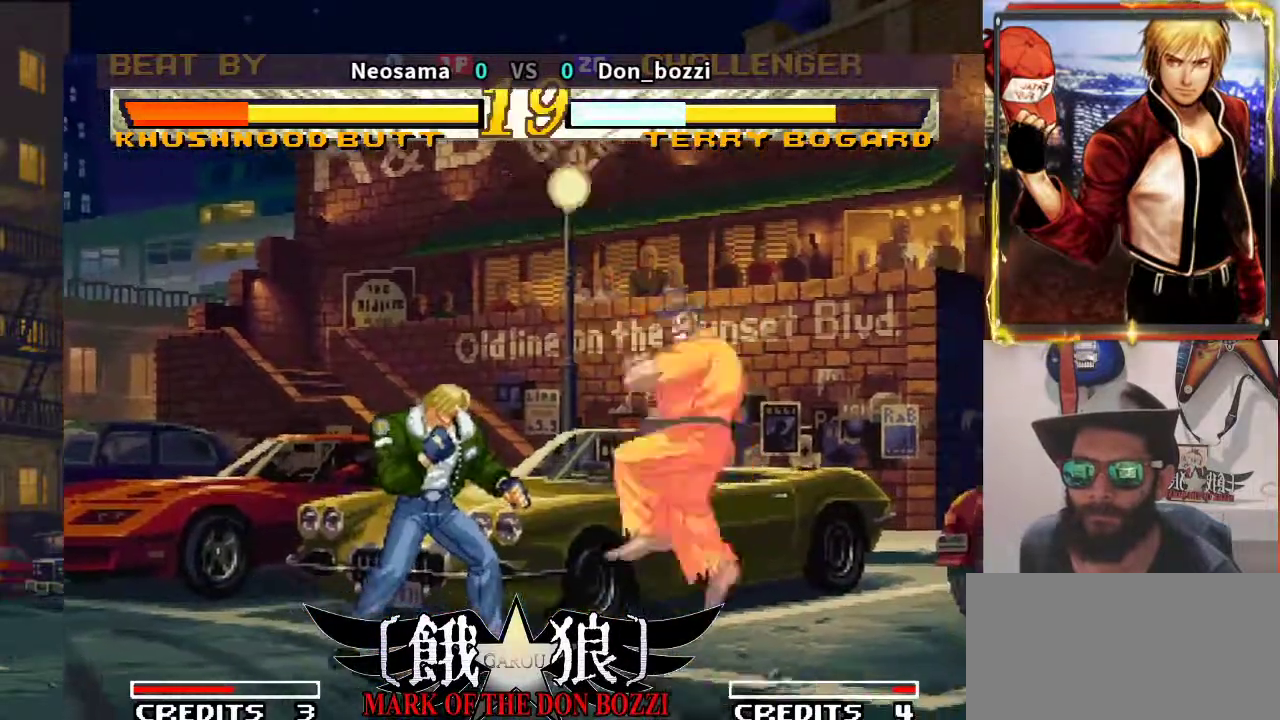
{"buttons": [], "left_stick": "center", "events": []}
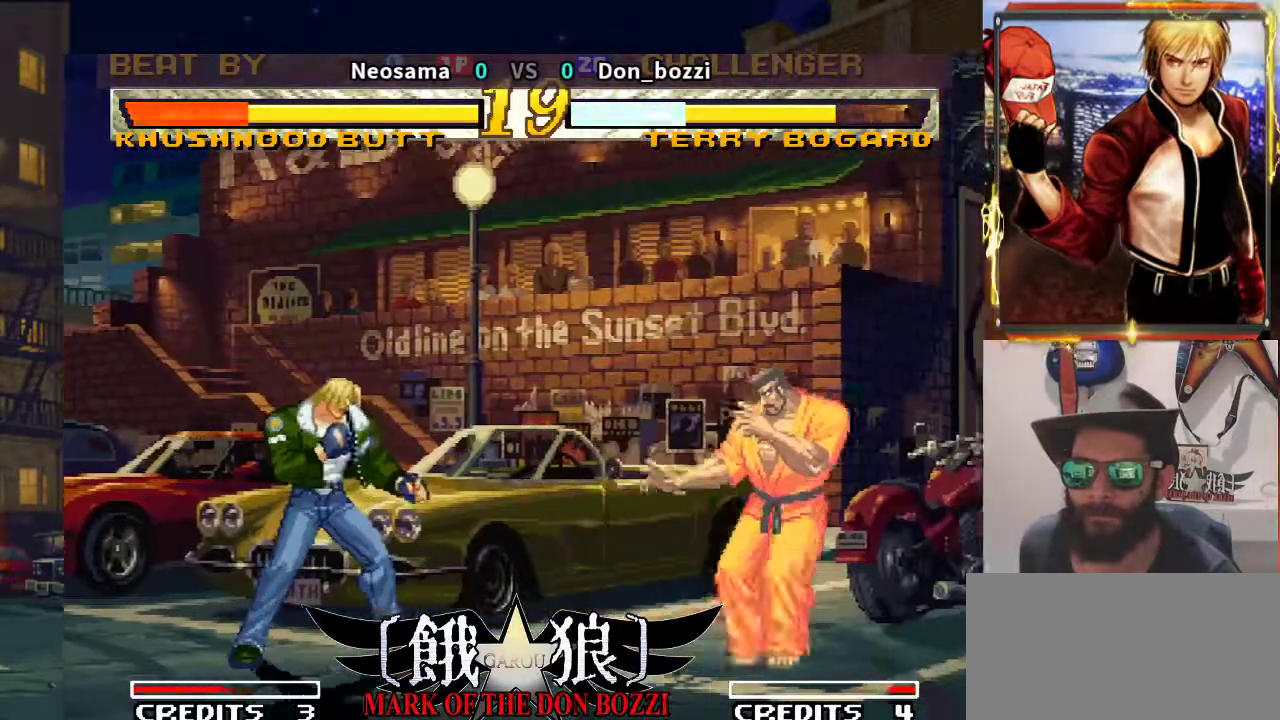
{"buttons": [], "left_stick": "center", "events": [[417, "left_stick", "left"], [483, "left_stick", "center"]]}